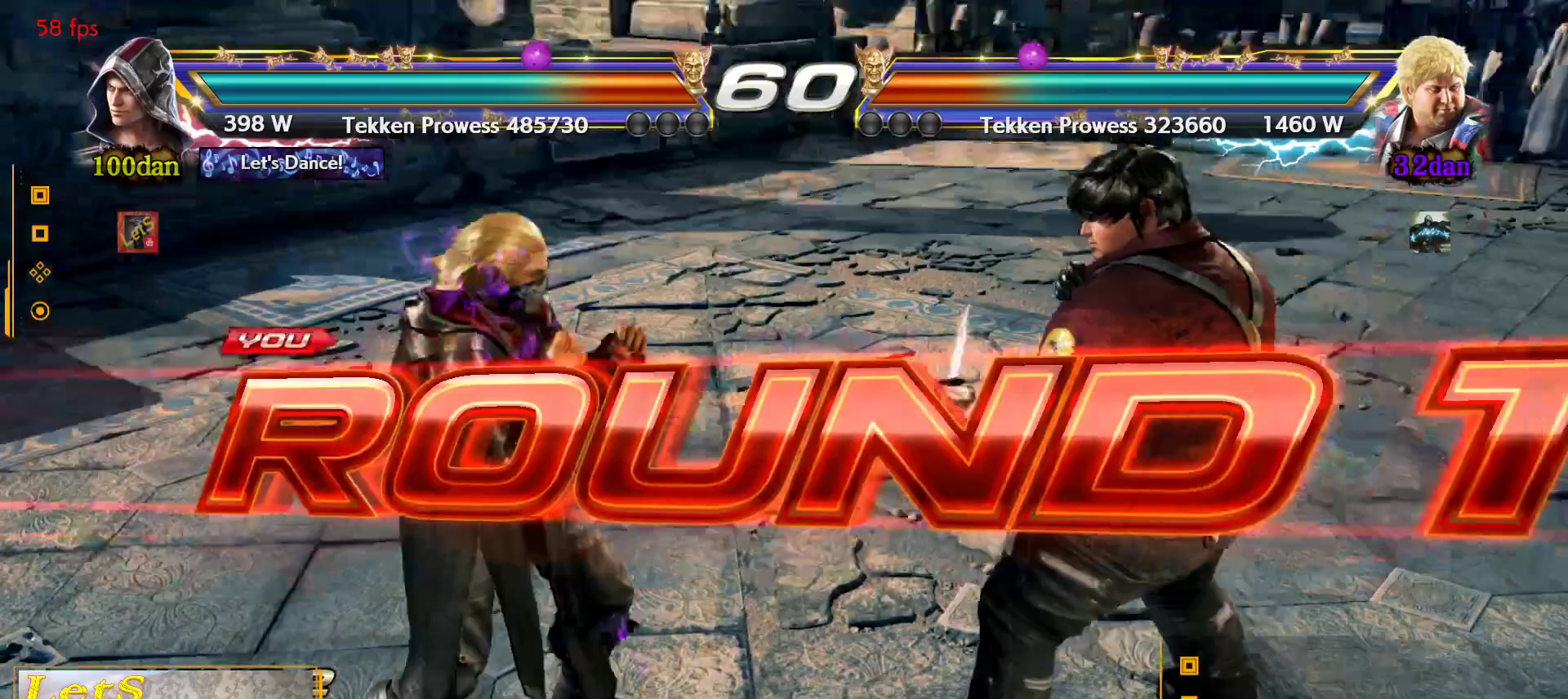
Gameplay with a controller (PlayStation layout); each line is a JSON object with the inputs held at the frame after it. "events" lists button and stick changes between this image and that frame as [ms after this image, input, new state], when the widget could be followed in between.
{"buttons": ["DPAD_DOWN", "DPAD_RIGHT"], "left_stick": "center", "right_stick": "center", "events": [[67, "DPAD_RIGHT", "up"], [100, "DPAD_UP", "down"], [167, "DPAD_LEFT", "down"], [167, "DPAD_UP", "up"], [333, "DPAD_LEFT", "up"], [467, "DPAD_DOWN", "down"], [500, "DPAD_RIGHT", "down"]]}
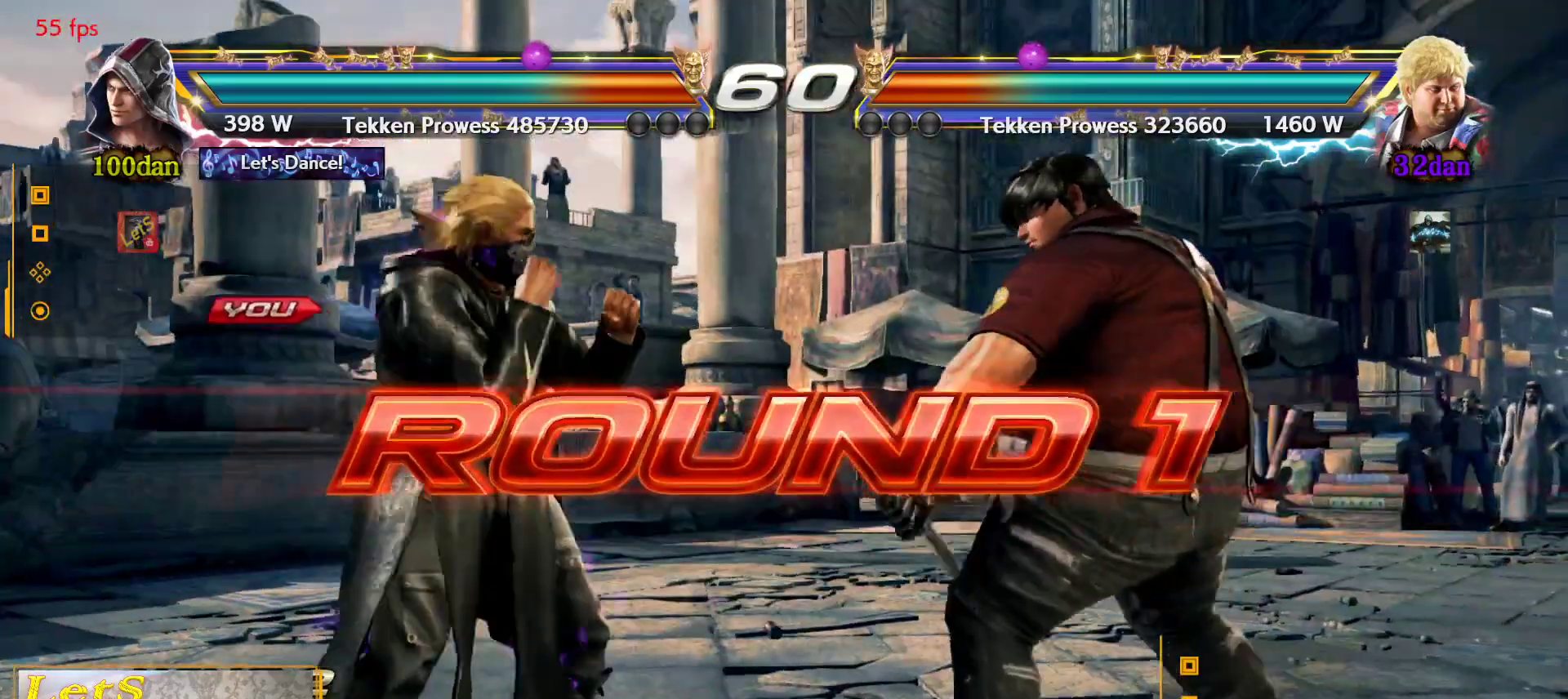
{"buttons": [], "left_stick": "center", "right_stick": "center", "events": [[33, "DPAD_DOWN", "up"], [167, "DPAD_UP", "down"], [200, "DPAD_RIGHT", "up"], [233, "DPAD_LEFT", "down"], [267, "DPAD_UP", "up"], [400, "DPAD_LEFT", "up"]]}
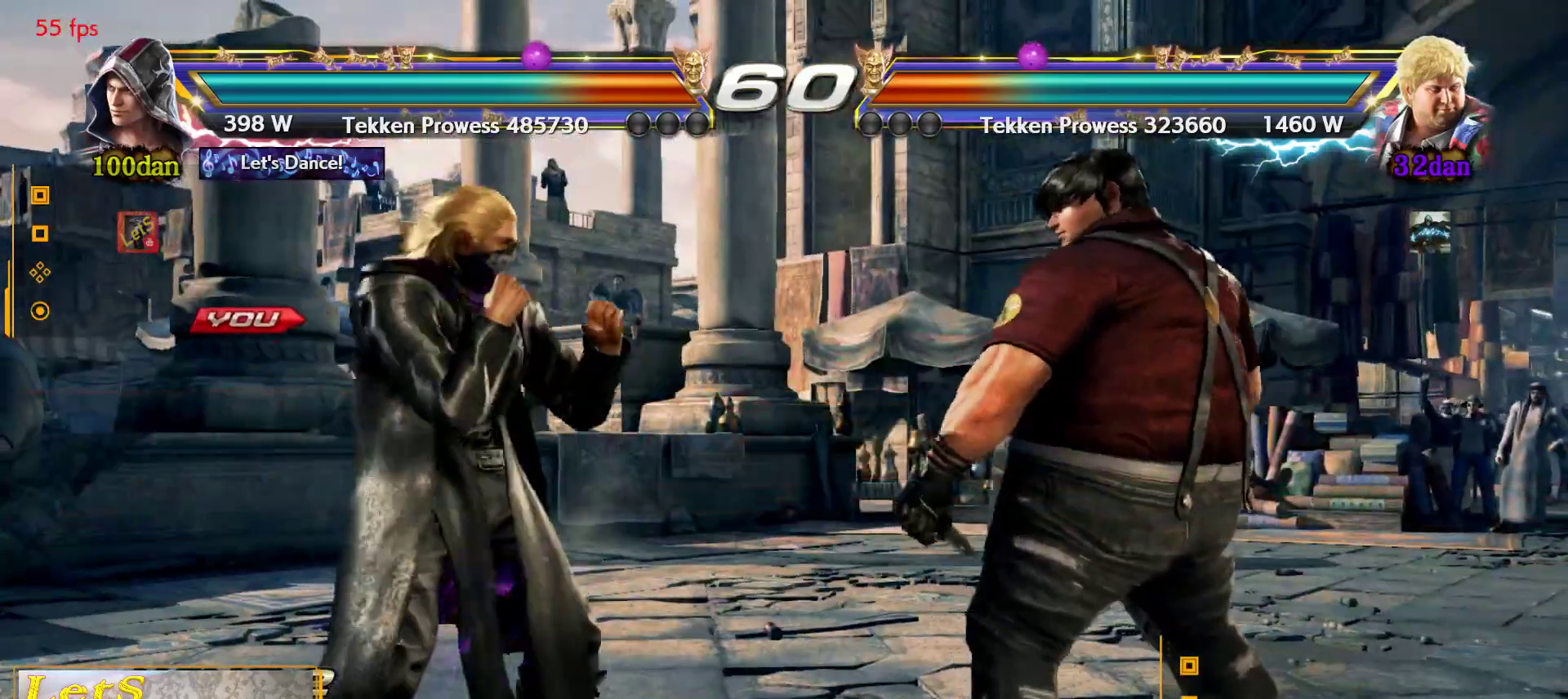
{"buttons": [], "left_stick": "center", "right_stick": "center", "events": []}
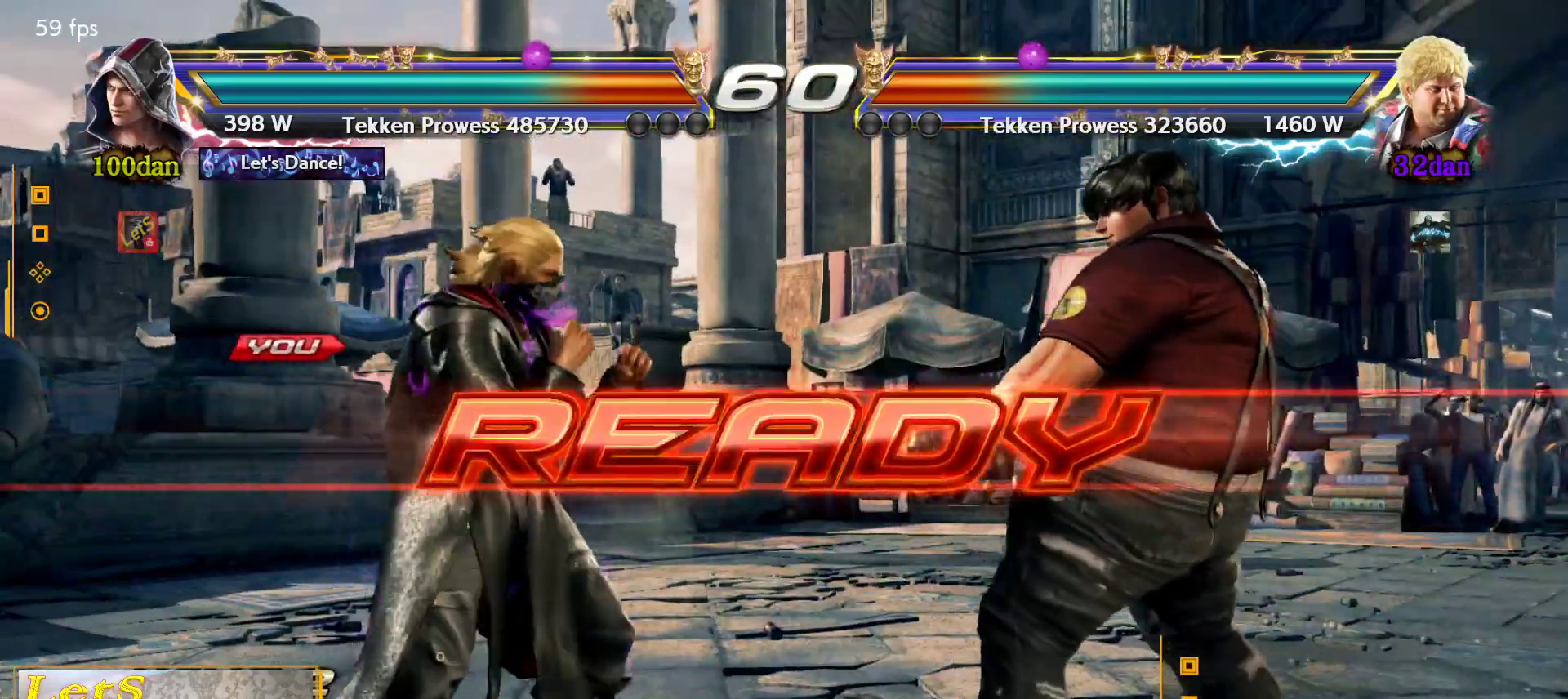
{"buttons": [], "left_stick": "center", "right_stick": "center", "events": []}
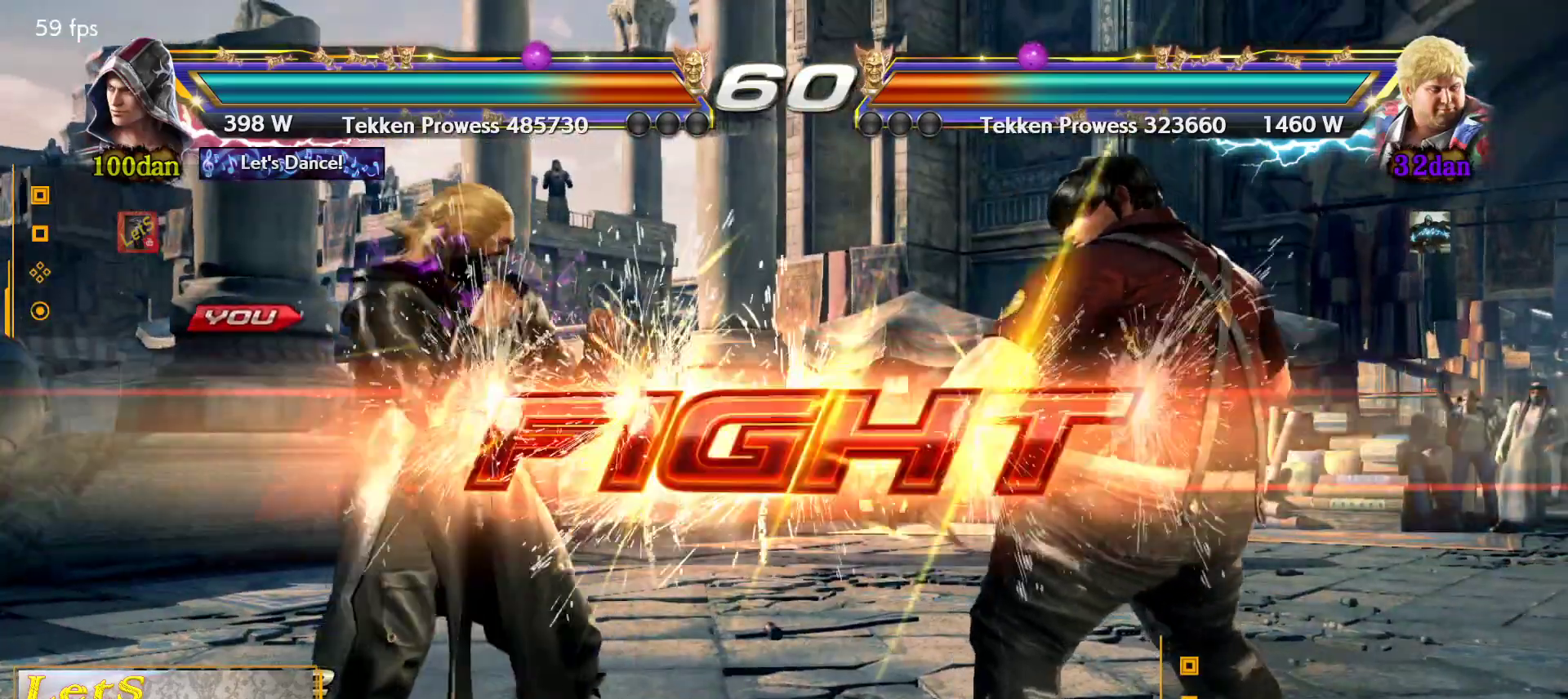
{"buttons": ["DPAD_UP"], "left_stick": "center", "right_stick": "center", "events": [[300, "DPAD_UP", "down"], [400, "DPAD_UP", "up"], [467, "DPAD_UP", "down"]]}
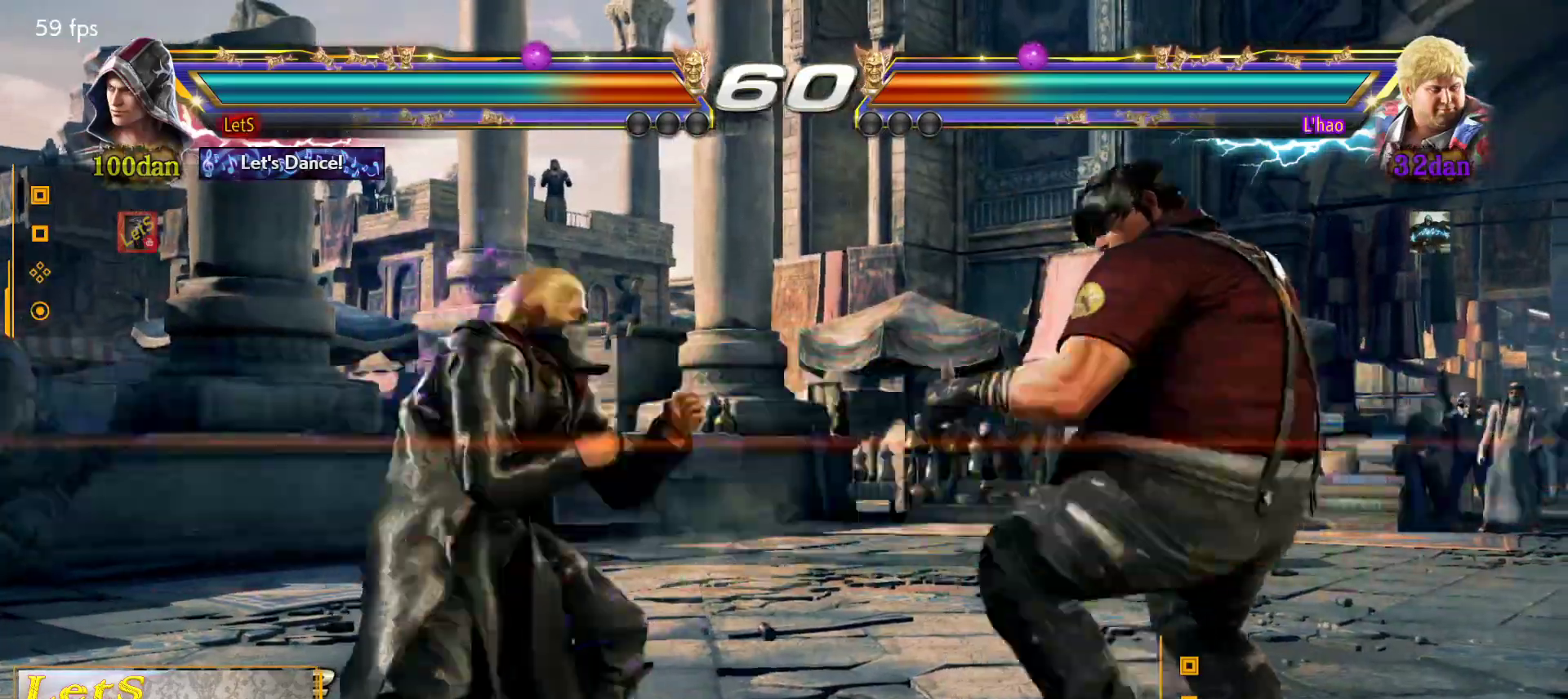
{"buttons": ["CIRCLE", "DPAD_RIGHT"], "left_stick": "center", "right_stick": "center", "events": [[167, "DPAD_UP", "up"], [267, "DPAD_DOWN", "down"], [267, "DPAD_RIGHT", "down"], [300, "TRIANGLE", "down"], [400, "DPAD_DOWN", "up"], [400, "TRIANGLE", "up"], [500, "CIRCLE", "down"]]}
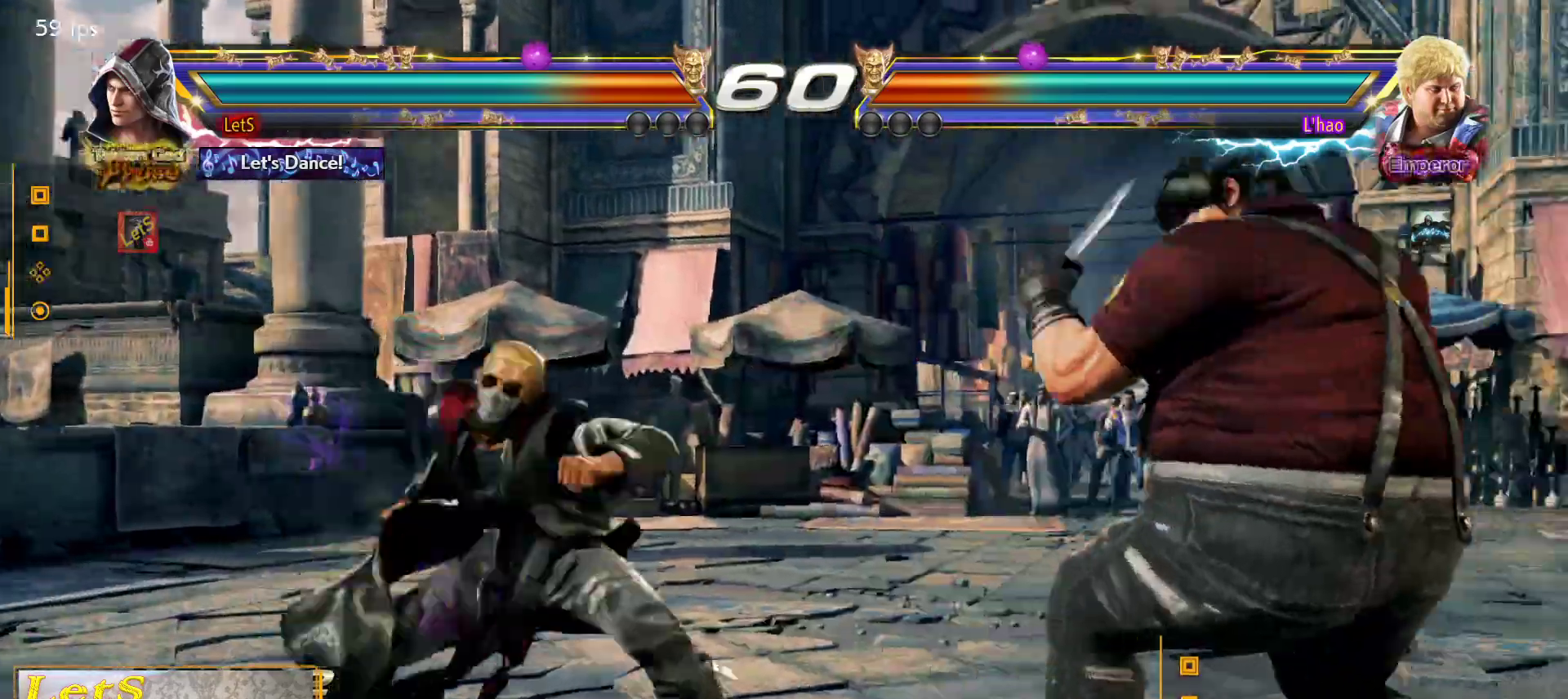
{"buttons": ["DPAD_DOWN", "DPAD_LEFT"], "left_stick": "center", "right_stick": "center", "events": [[333, "DPAD_DOWN", "down"], [333, "DPAD_RIGHT", "up"], [400, "CIRCLE", "up"], [400, "DPAD_LEFT", "down"]]}
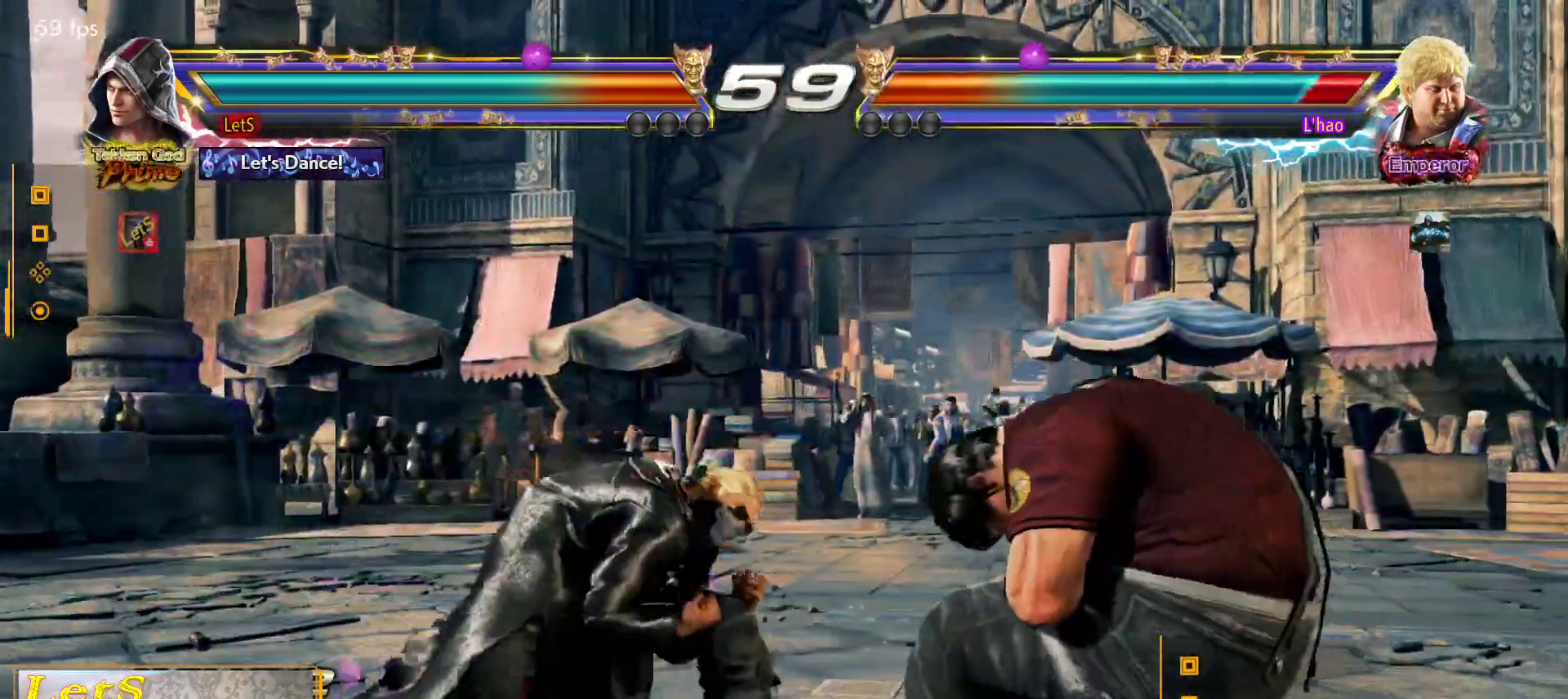
{"buttons": ["CIRCLE", "DPAD_RIGHT"], "left_stick": "center", "right_stick": "center", "events": [[67, "DPAD_DOWN", "up"], [67, "DPAD_LEFT", "up"], [67, "DPAD_RIGHT", "down"], [67, "TRIANGLE", "down"], [167, "TRIANGLE", "up"], [233, "CIRCLE", "down"]]}
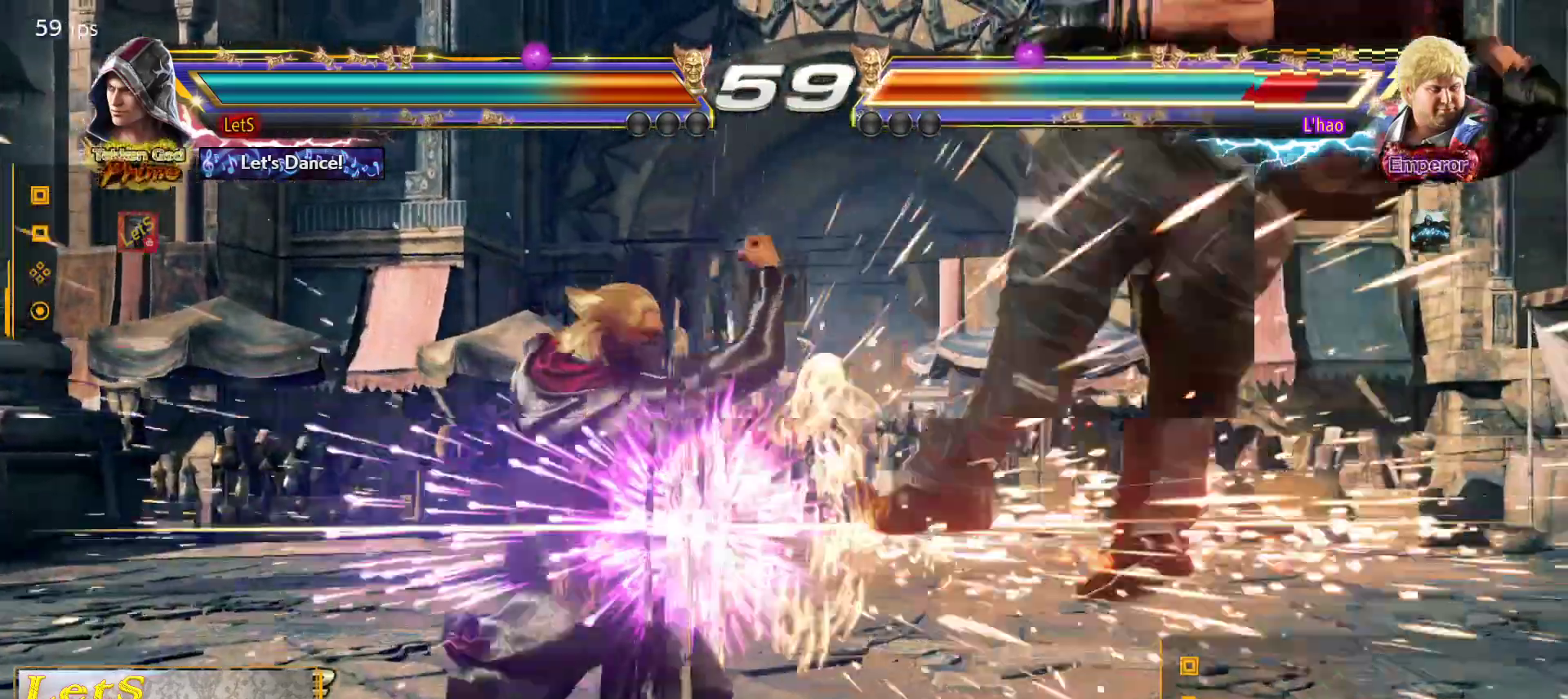
{"buttons": [], "left_stick": "center", "right_stick": "center", "events": [[67, "DPAD_DOWN", "down"], [133, "CIRCLE", "up"], [133, "DPAD_LEFT", "down"], [133, "DPAD_RIGHT", "up"], [300, "DPAD_DOWN", "up"], [300, "DPAD_LEFT", "up"], [300, "SQUARE", "down"], [400, "SQUARE", "up"]]}
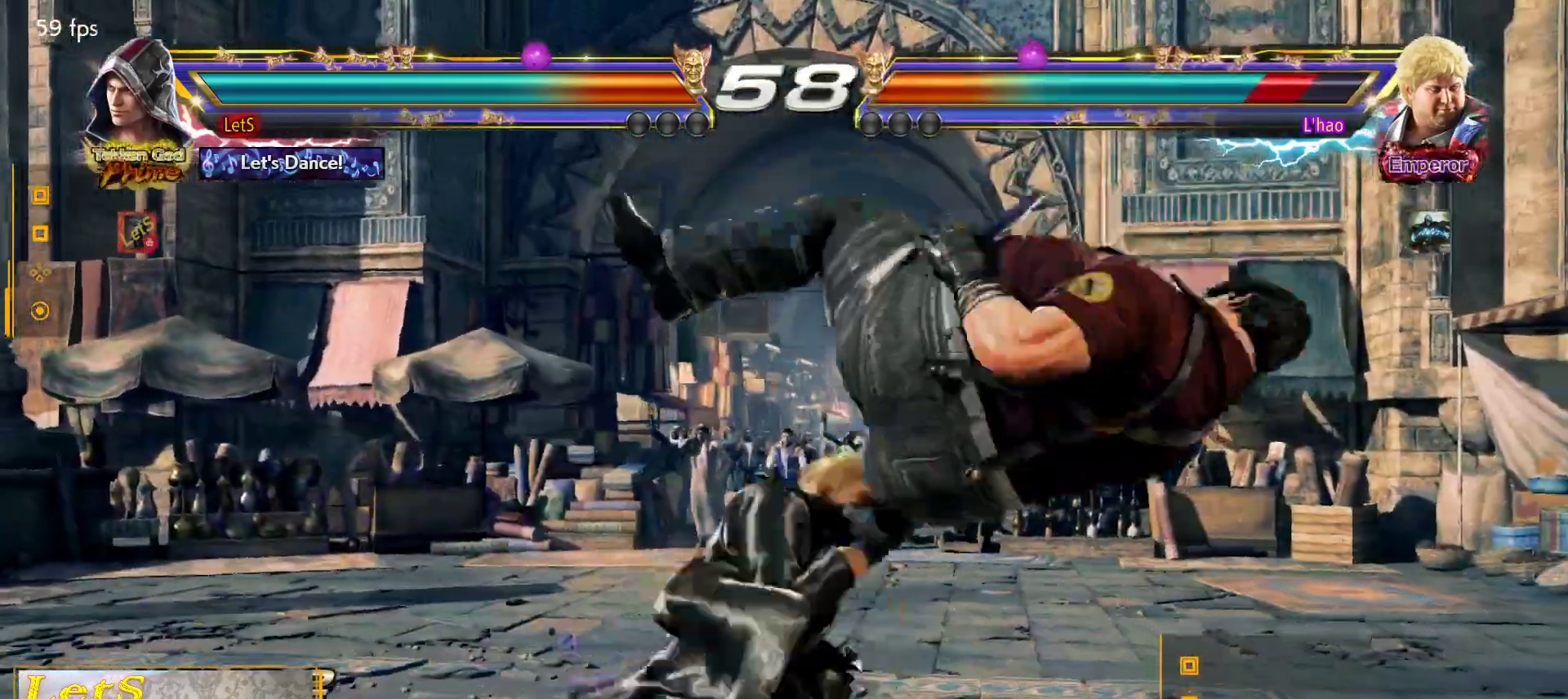
{"buttons": ["TRIANGLE", "DPAD_LEFT"], "left_stick": "center", "right_stick": "center", "events": [[267, "DPAD_DOWN", "down"], [267, "DPAD_RIGHT", "down"], [367, "DPAD_DOWN", "up"], [367, "DPAD_RIGHT", "up"], [367, "SQUARE", "down"], [433, "DPAD_LEFT", "down"], [433, "SQUARE", "up"], [433, "TRIANGLE", "down"]]}
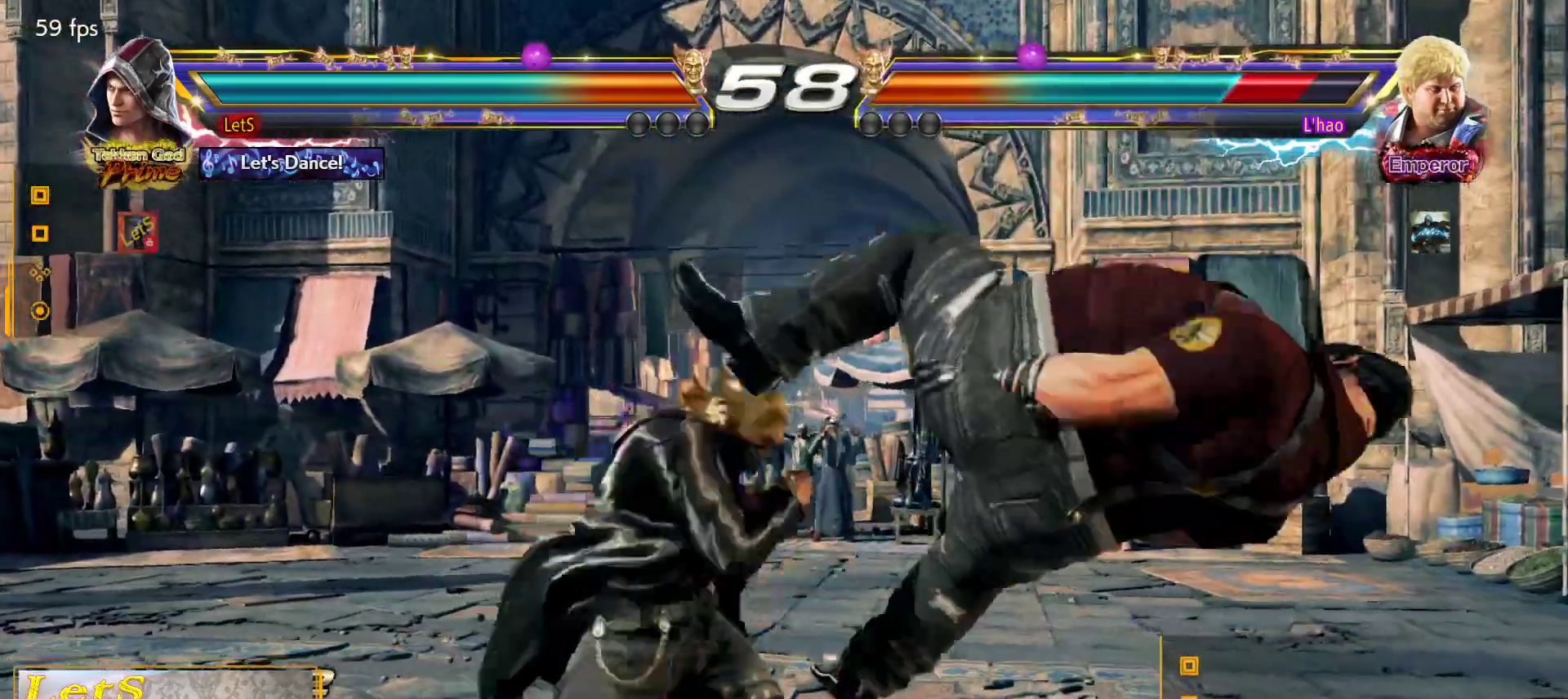
{"buttons": ["SQUARE", "DPAD_LEFT"], "left_stick": "center", "right_stick": "center", "events": [[100, "TRIANGLE", "up"], [133, "SQUARE", "down"], [200, "SQUARE", "up"], [267, "SQUARE", "down"], [333, "SQUARE", "up"], [433, "SQUARE", "down"]]}
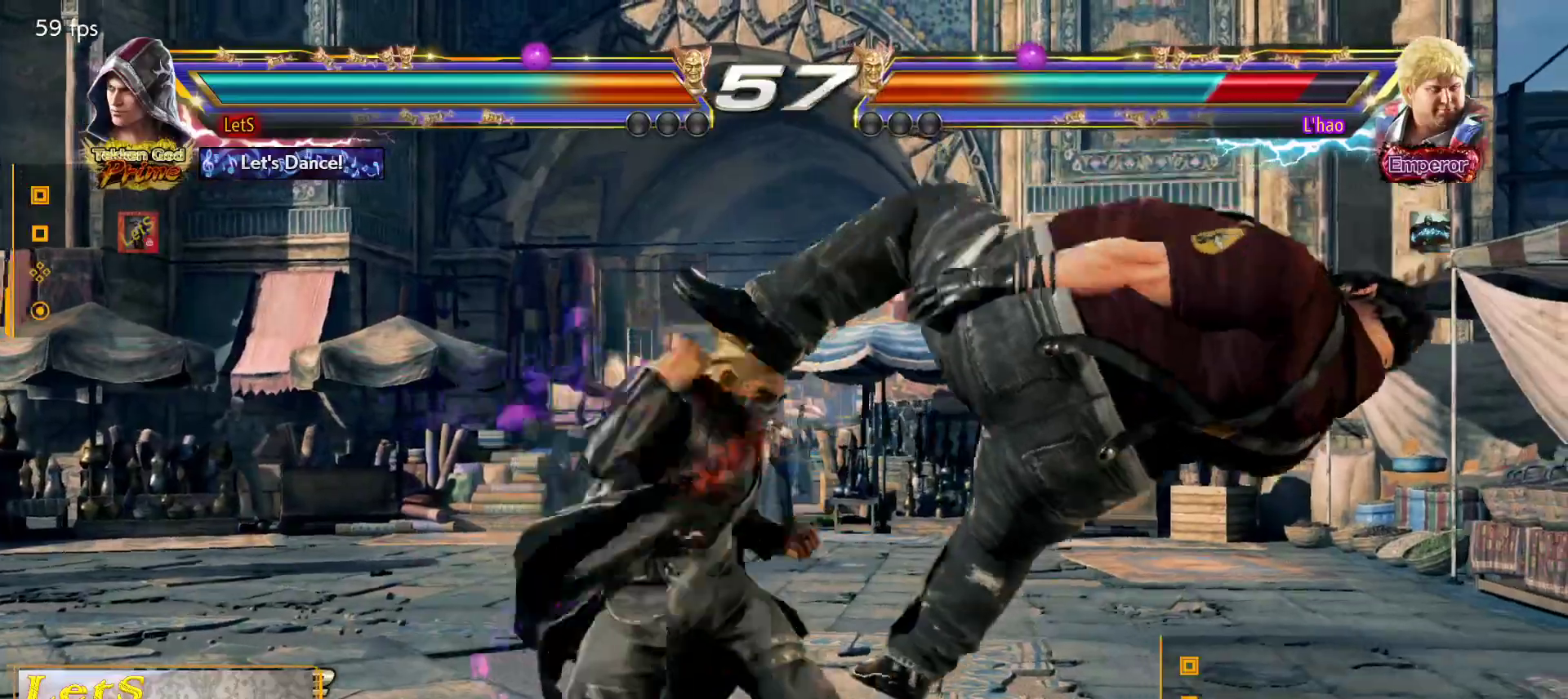
{"buttons": ["SQUARE", "DPAD_UP"], "left_stick": "center", "right_stick": "center", "events": [[100, "SQUARE", "up"], [367, "SQUARE", "down"], [433, "DPAD_LEFT", "up"], [433, "DPAD_UP", "down"], [433, "SQUARE", "up"], [500, "SQUARE", "down"]]}
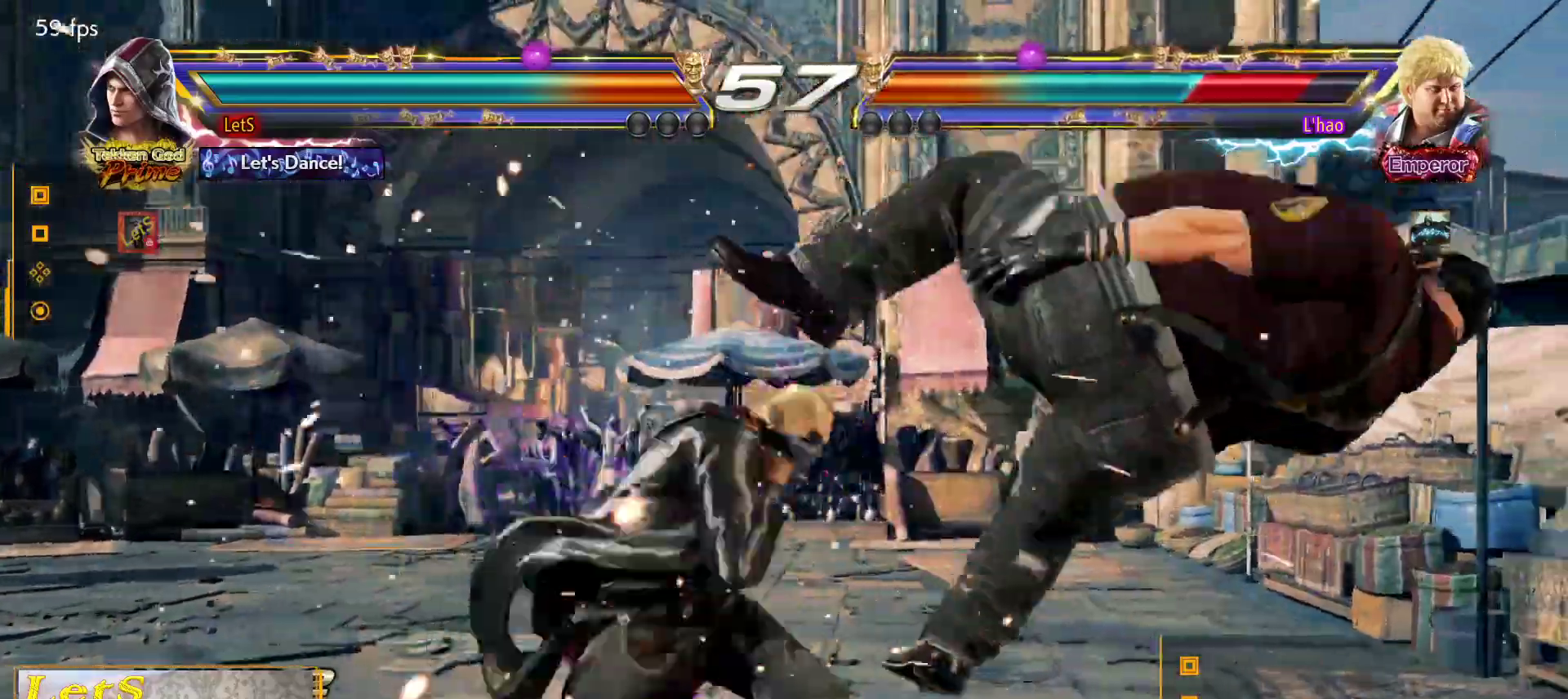
{"buttons": [], "left_stick": "center", "right_stick": "center", "events": [[100, "SQUARE", "up"], [167, "SQUARE", "down"], [233, "SQUARE", "up"], [300, "SQUARE", "down"], [367, "SQUARE", "up"], [433, "DPAD_UP", "up"]]}
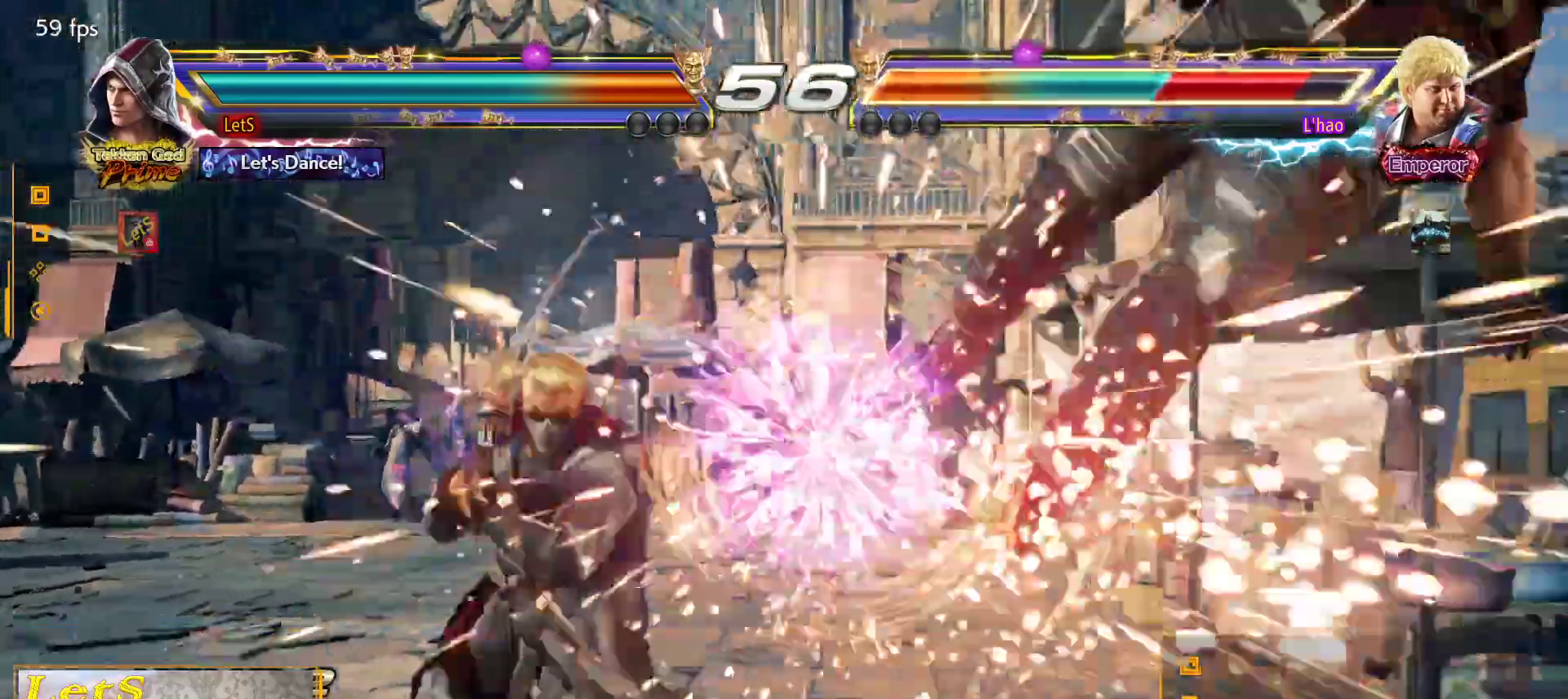
{"buttons": ["TRIANGLE", "DPAD_RIGHT"], "left_stick": "center", "right_stick": "center", "events": [[100, "DPAD_RIGHT", "down"], [167, "DPAD_RIGHT", "up"], [267, "DPAD_RIGHT", "down"], [333, "DPAD_RIGHT", "up"], [367, "DPAD_LEFT", "down"], [433, "DPAD_LEFT", "up"], [433, "DPAD_RIGHT", "down"], [500, "TRIANGLE", "down"]]}
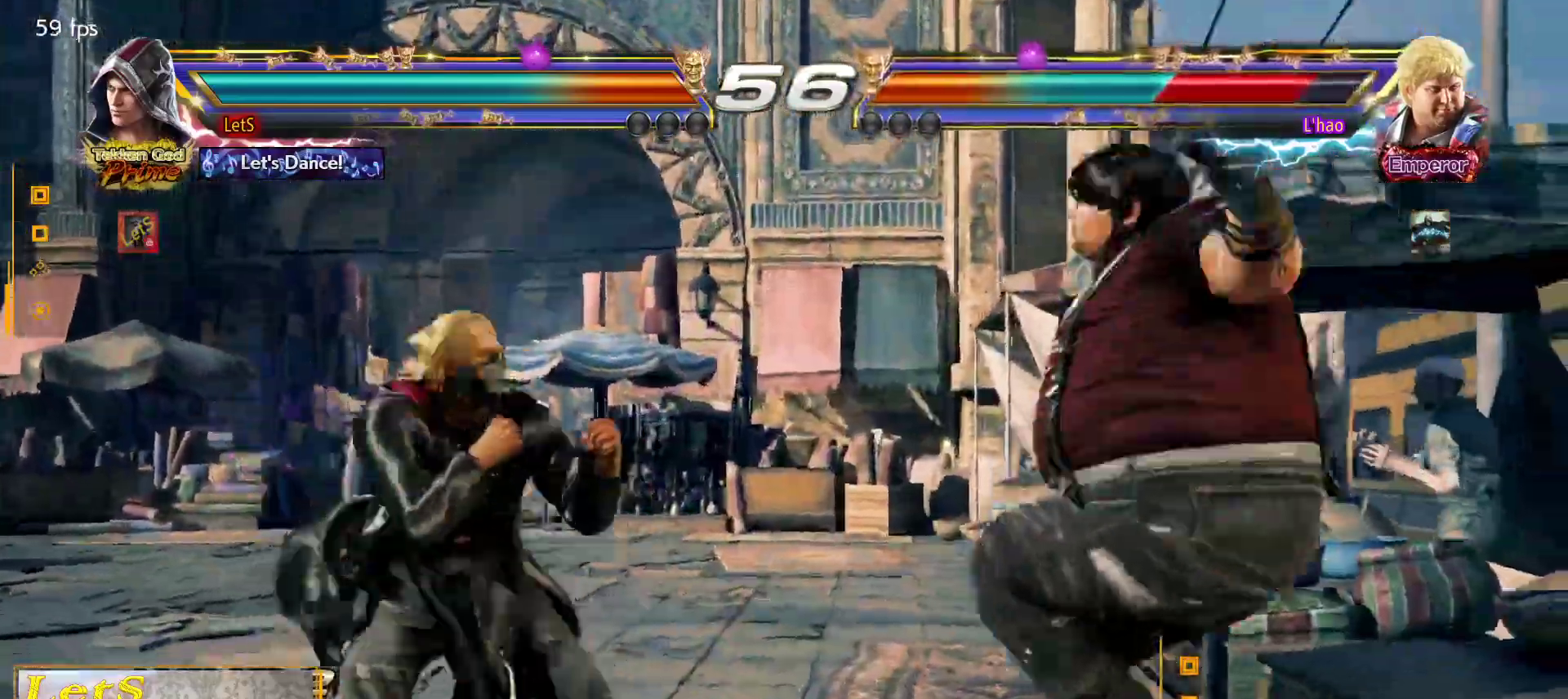
{"buttons": ["DPAD_LEFT"], "left_stick": "center", "right_stick": "center", "events": [[67, "DPAD_RIGHT", "up"], [67, "SQUARE", "down"], [67, "TRIANGLE", "up"], [100, "DPAD_LEFT", "down"], [233, "SQUARE", "up"]]}
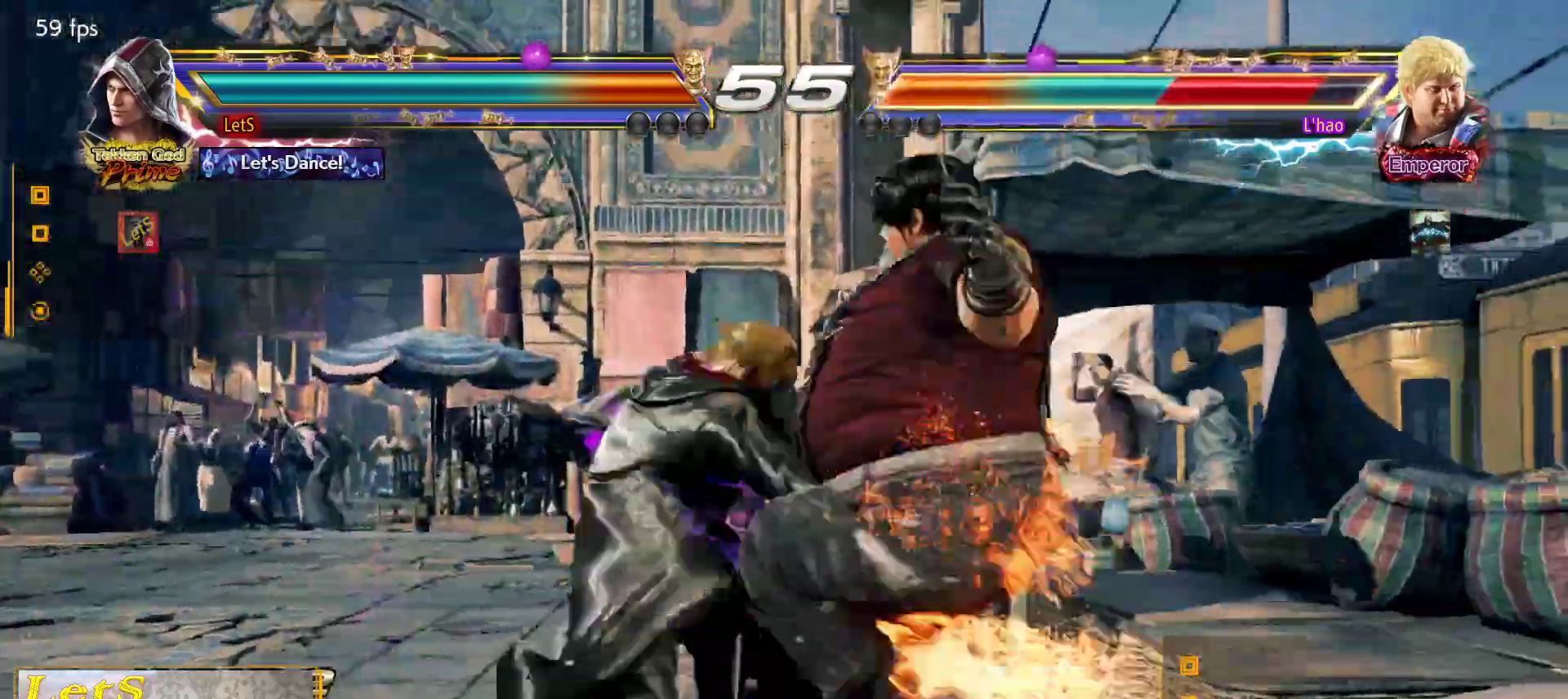
{"buttons": ["SQUARE"], "left_stick": "center", "right_stick": "center"}
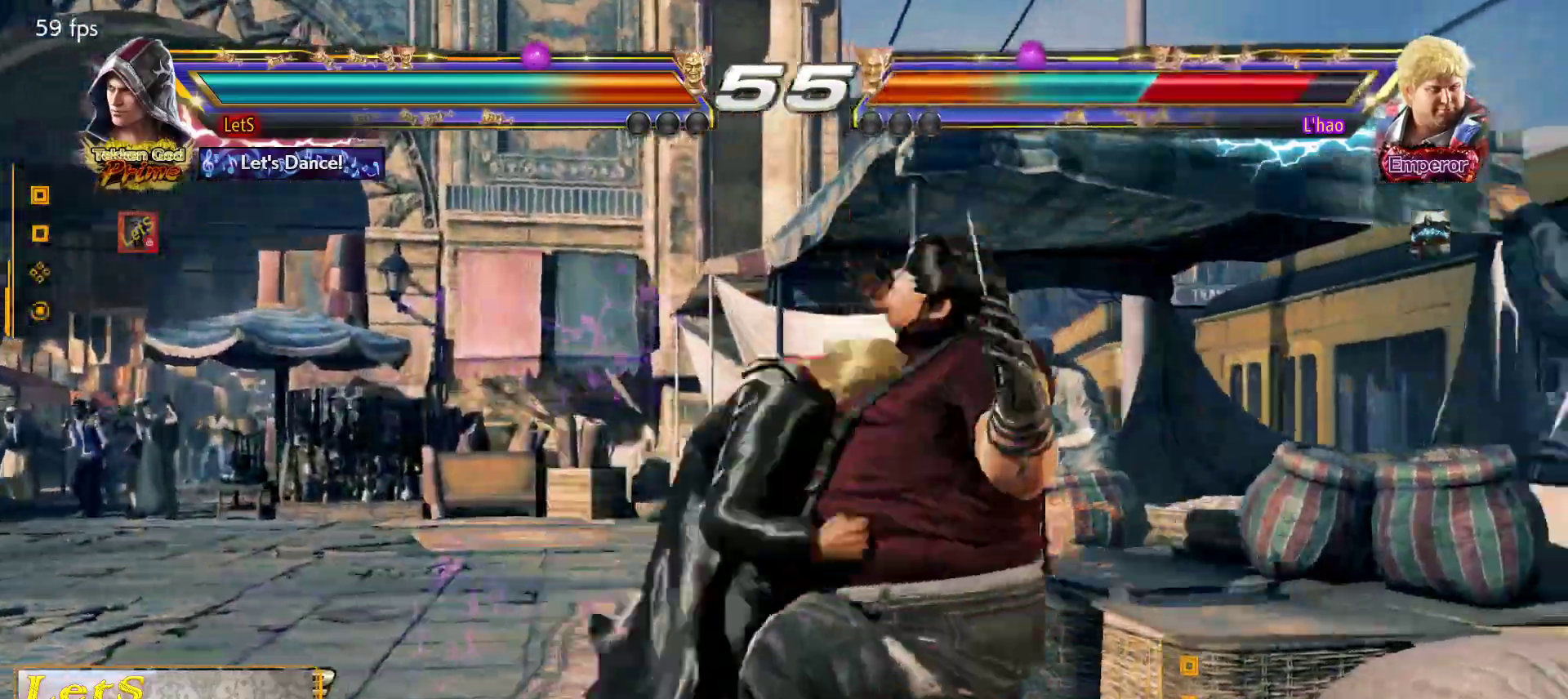
{"buttons": ["SQUARE"], "left_stick": "center", "right_stick": "center", "events": [[33, "TRIANGLE", "down"], [100, "SQUARE", "up"], [100, "TRIANGLE", "up"], [133, "SQUARE", "down"], [200, "SQUARE", "up"], [200, "TRIANGLE", "down"], [267, "TRIANGLE", "up"], [333, "SQUARE", "down"], [400, "SQUARE", "up"], [400, "TRIANGLE", "down"], [467, "SQUARE", "down"], [467, "TRIANGLE", "up"]]}
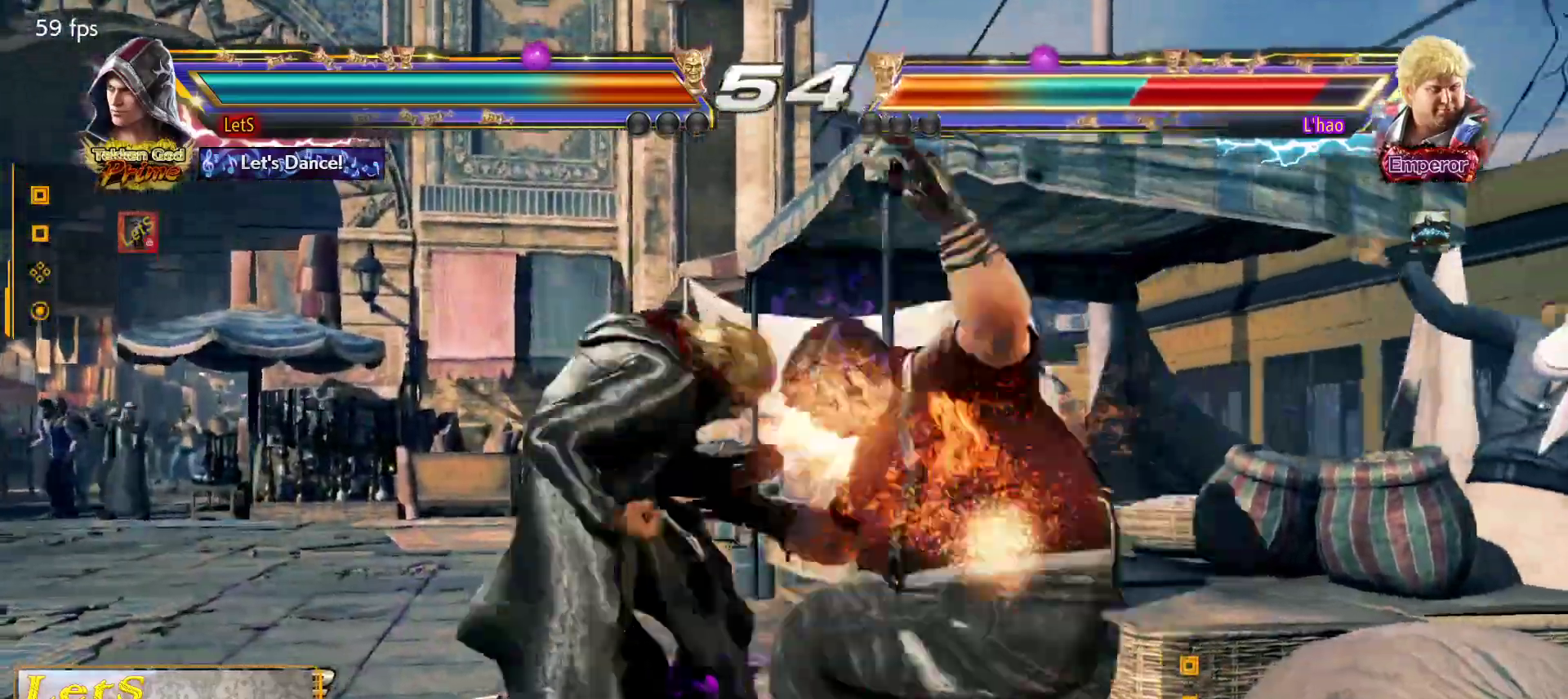
{"buttons": [], "left_stick": "center", "right_stick": "center", "events": [[33, "TRIANGLE", "down"], [133, "TRIANGLE", "up"], [233, "SQUARE", "up"], [233, "TRIANGLE", "down"], [300, "TRIANGLE", "up"], [333, "SQUARE", "down"], [367, "TRIANGLE", "down"], [400, "SQUARE", "up"], [500, "TRIANGLE", "up"]]}
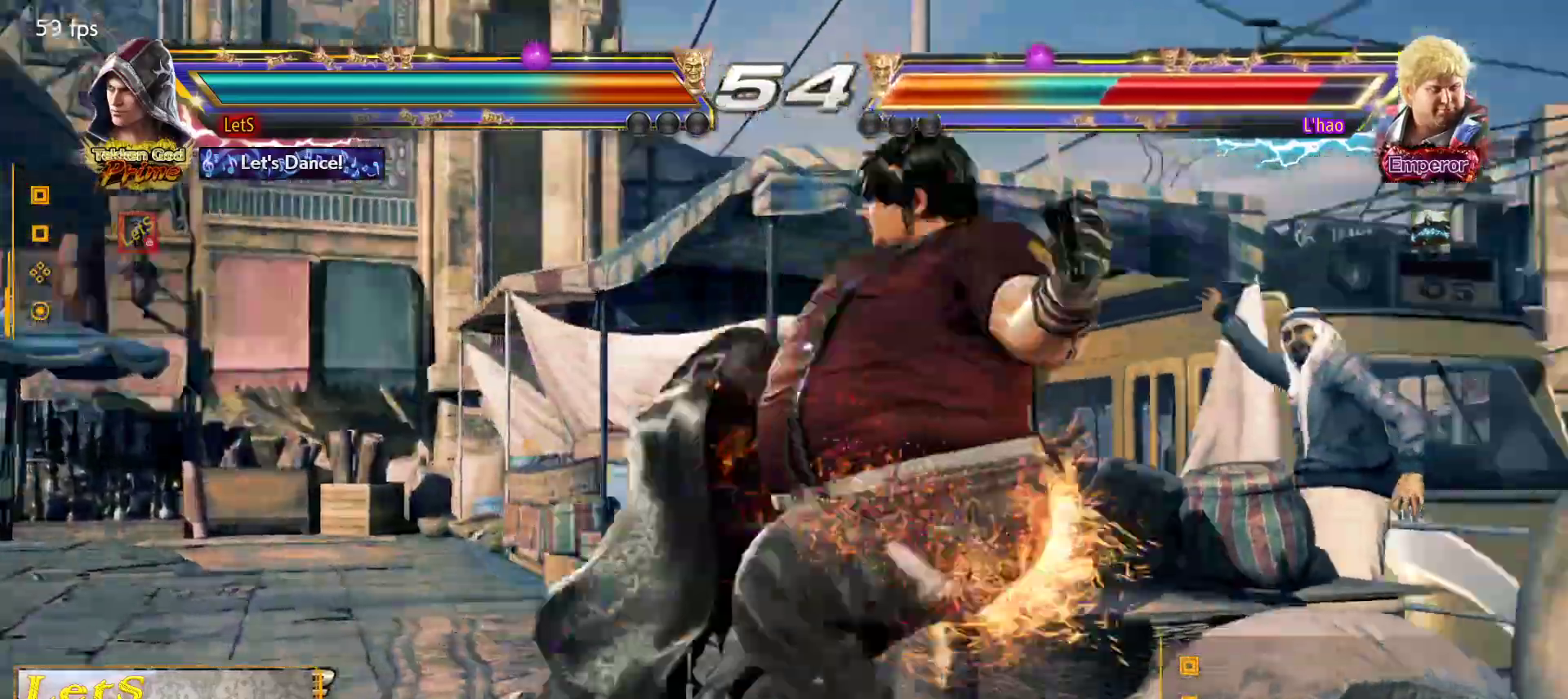
{"buttons": ["R2", "DPAD_DOWN"], "left_stick": "center", "right_stick": "center", "events": [[367, "DPAD_DOWN", "down"], [433, "R2", "down"]]}
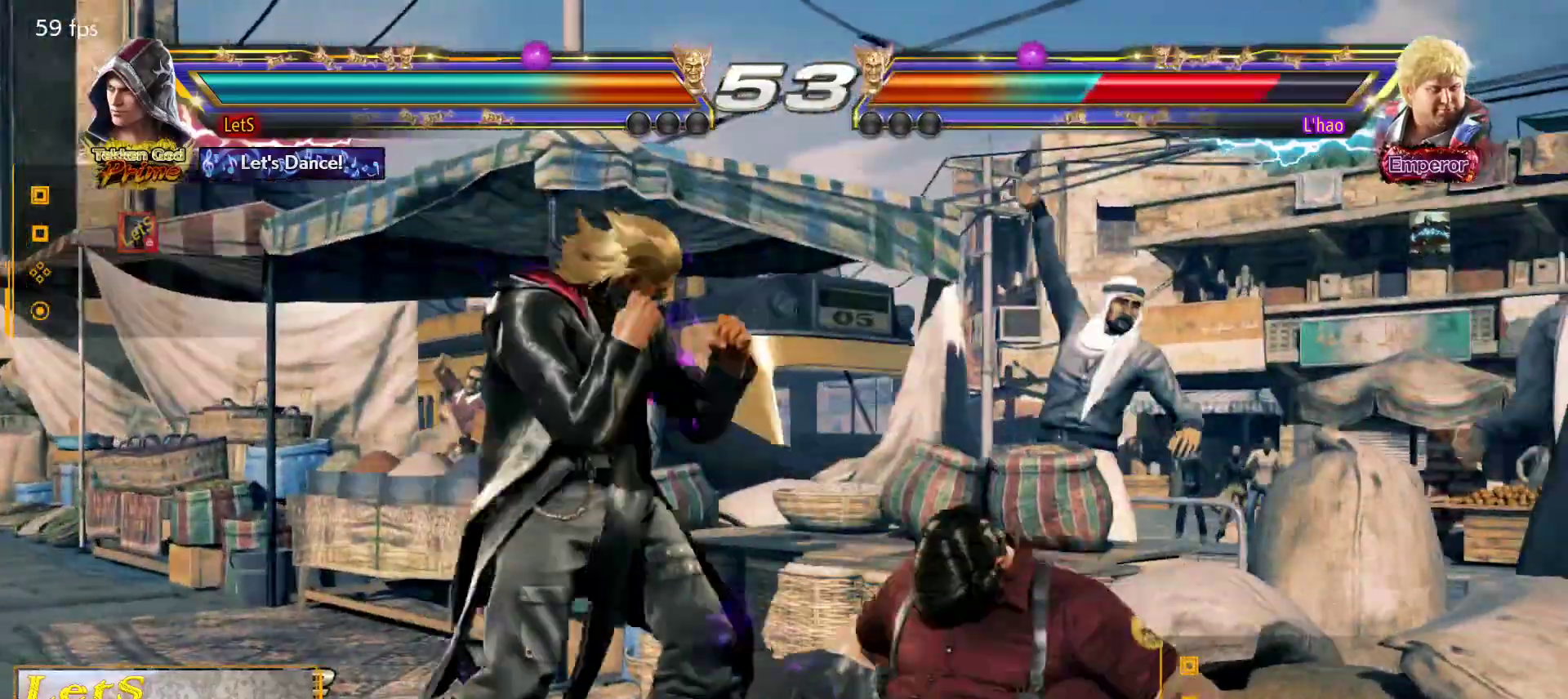
{"buttons": [], "left_stick": "center", "right_stick": "center", "events": [[67, "DPAD_DOWN", "up"], [67, "R2", "up"]]}
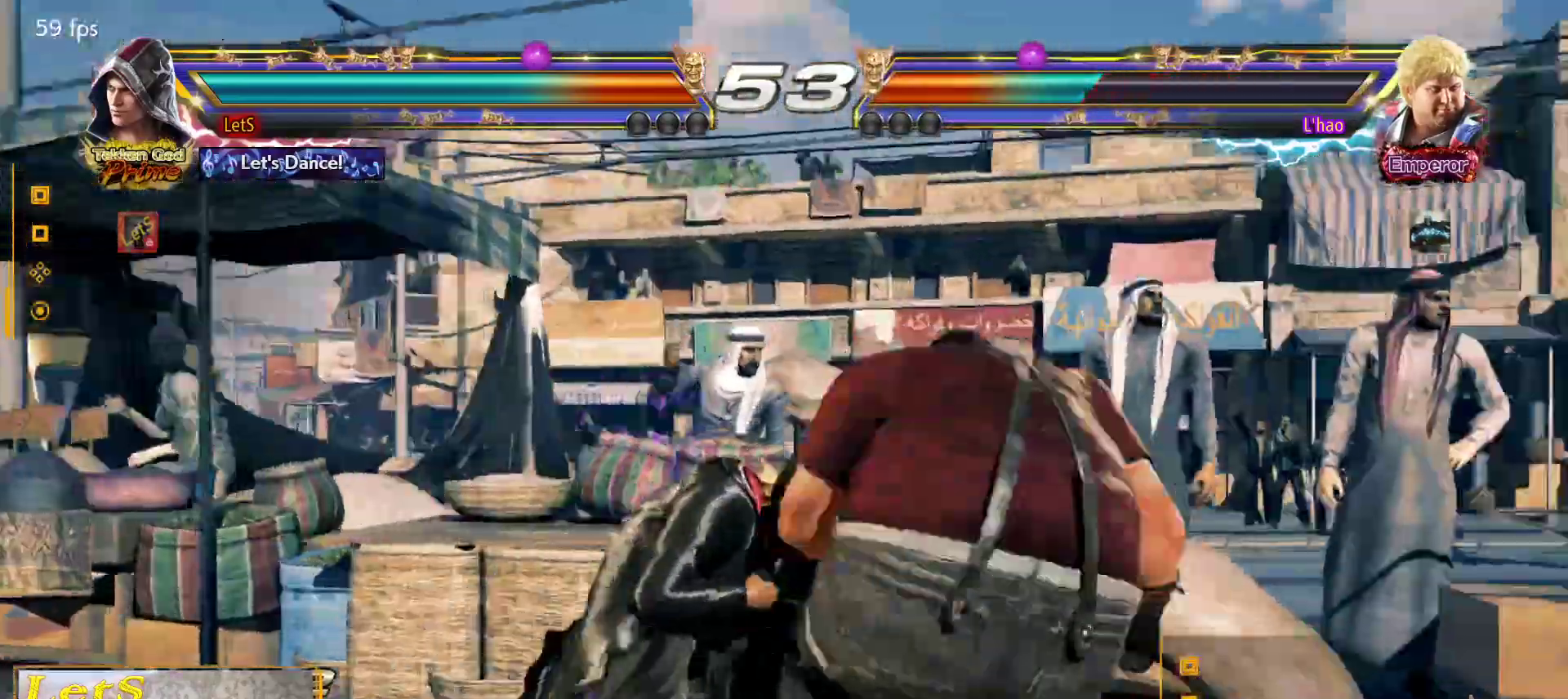
{"buttons": ["DPAD_LEFT"], "left_stick": "center", "right_stick": "center", "events": [[133, "DPAD_LEFT", "down"], [233, "DPAD_LEFT", "up"], [300, "DPAD_LEFT", "down"]]}
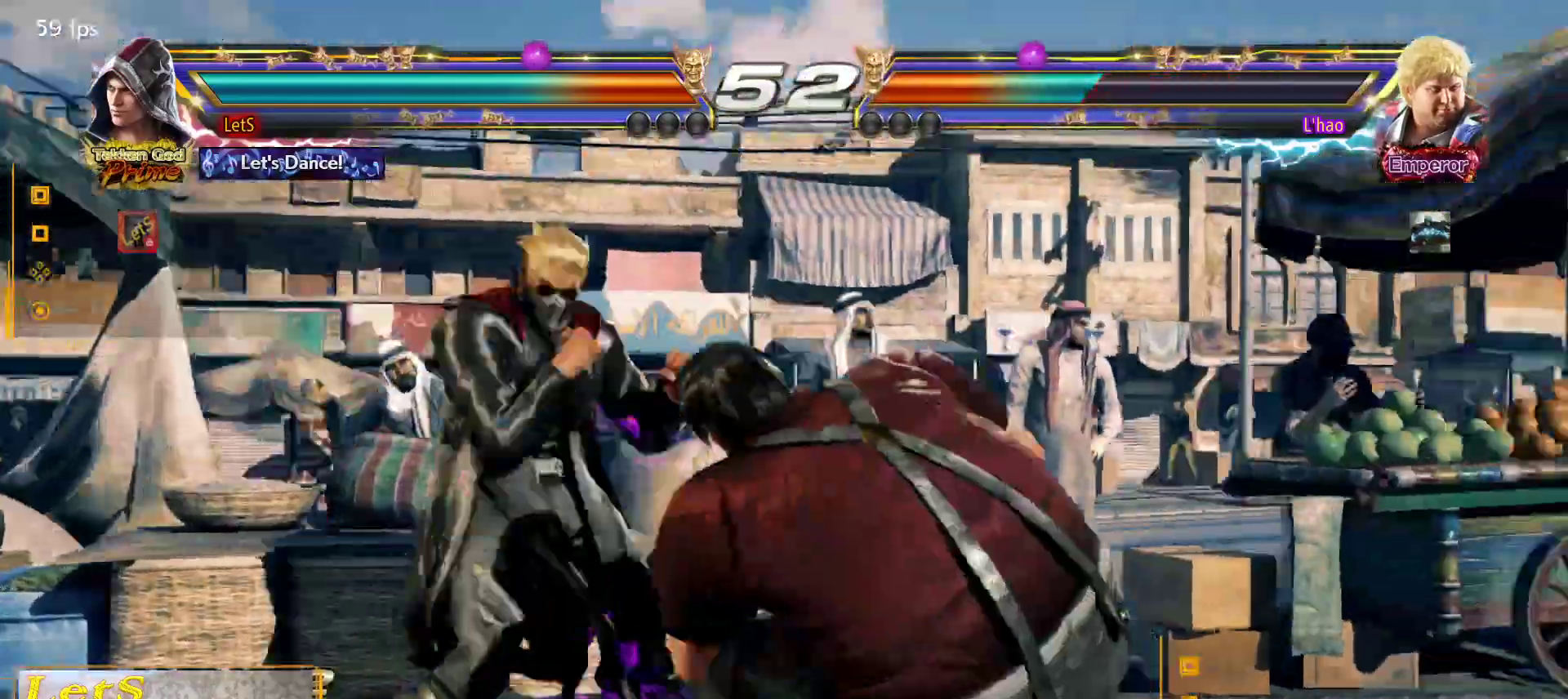
{"buttons": [], "left_stick": "center", "right_stick": "center", "events": [[233, "DPAD_DOWN", "down"], [467, "DPAD_DOWN", "up"], [467, "DPAD_LEFT", "up"]]}
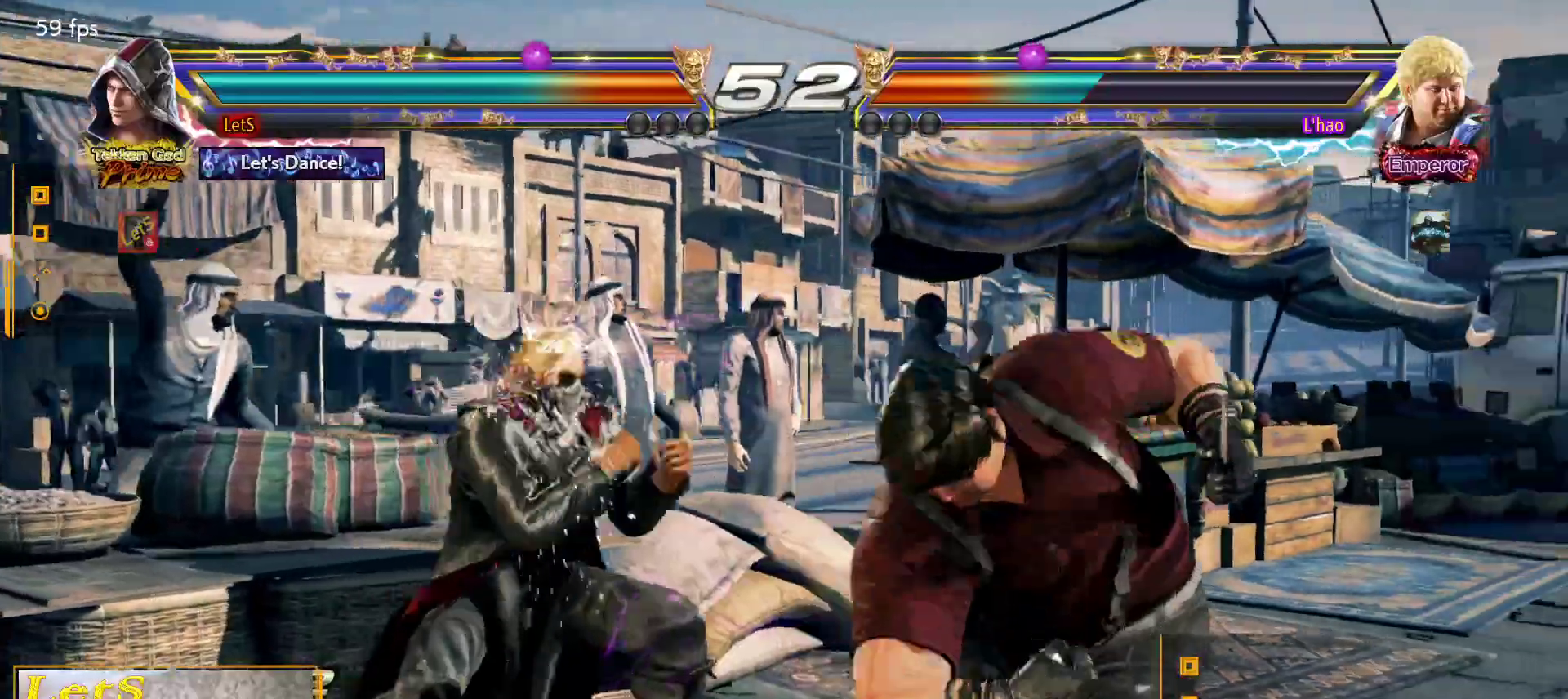
{"buttons": ["SQUARE"], "left_stick": "center", "right_stick": "center", "events": [[133, "SQUARE", "down"], [267, "SQUARE", "up"], [500, "SQUARE", "down"]]}
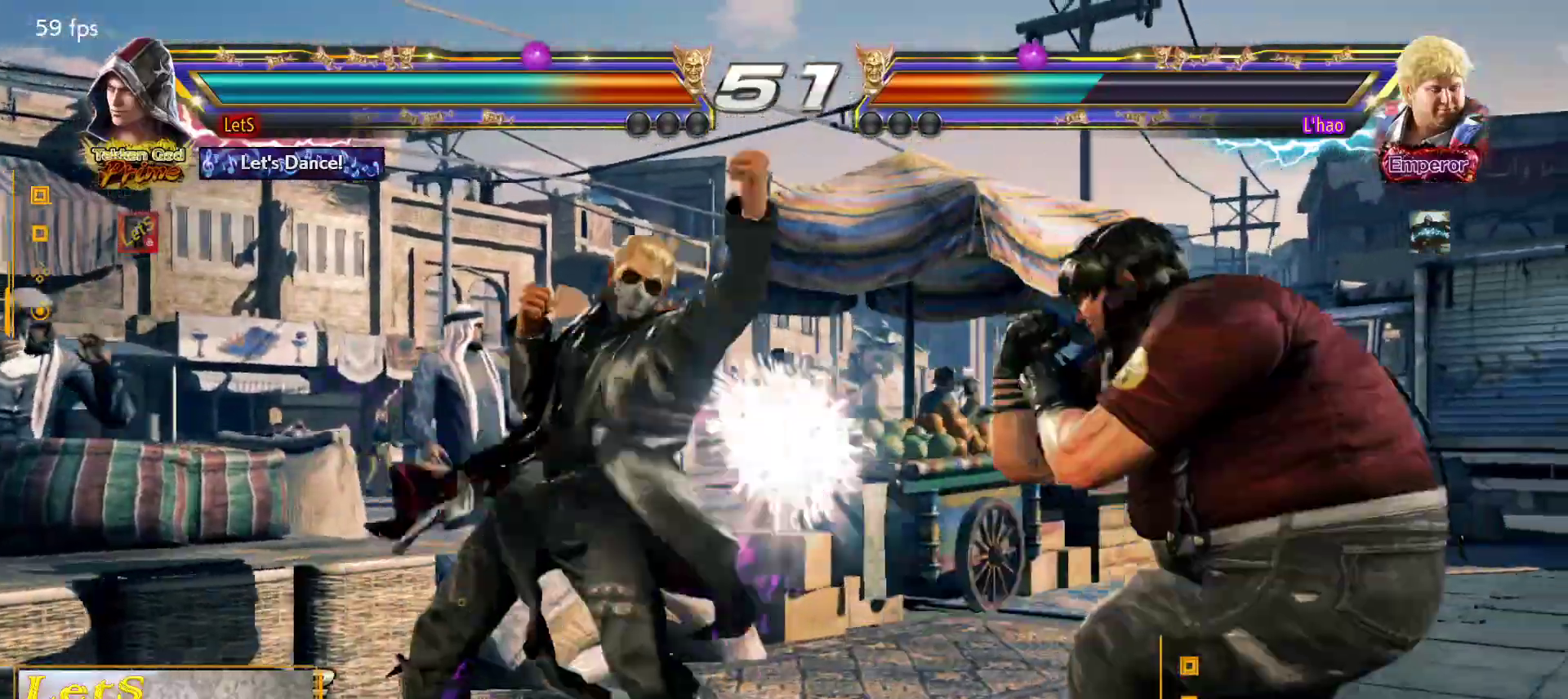
{"buttons": [], "left_stick": "center", "right_stick": "center", "events": [[267, "SQUARE", "up"]]}
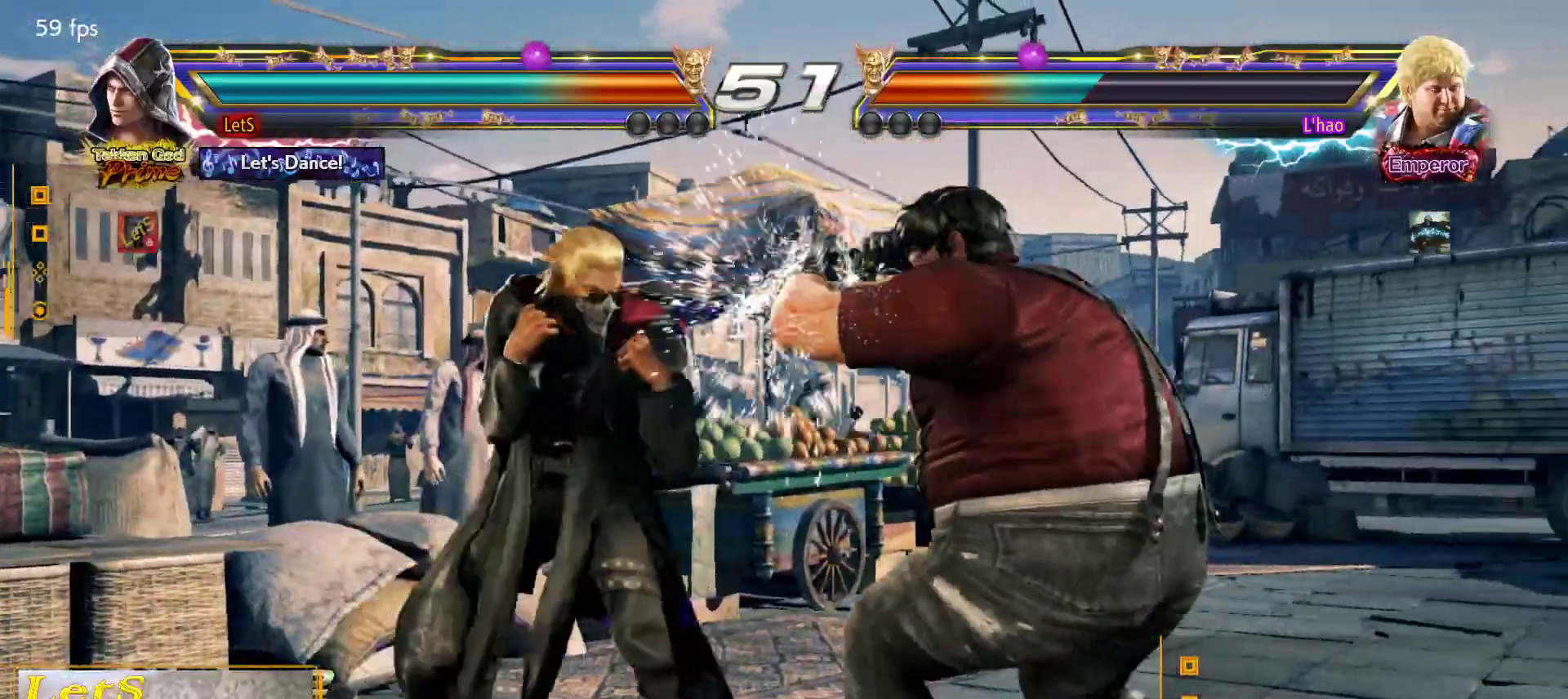
{"buttons": ["DPAD_LEFT"], "left_stick": "center", "right_stick": "center", "events": [[100, "DPAD_LEFT", "down"], [200, "DPAD_LEFT", "up"], [233, "DPAD_LEFT", "down"]]}
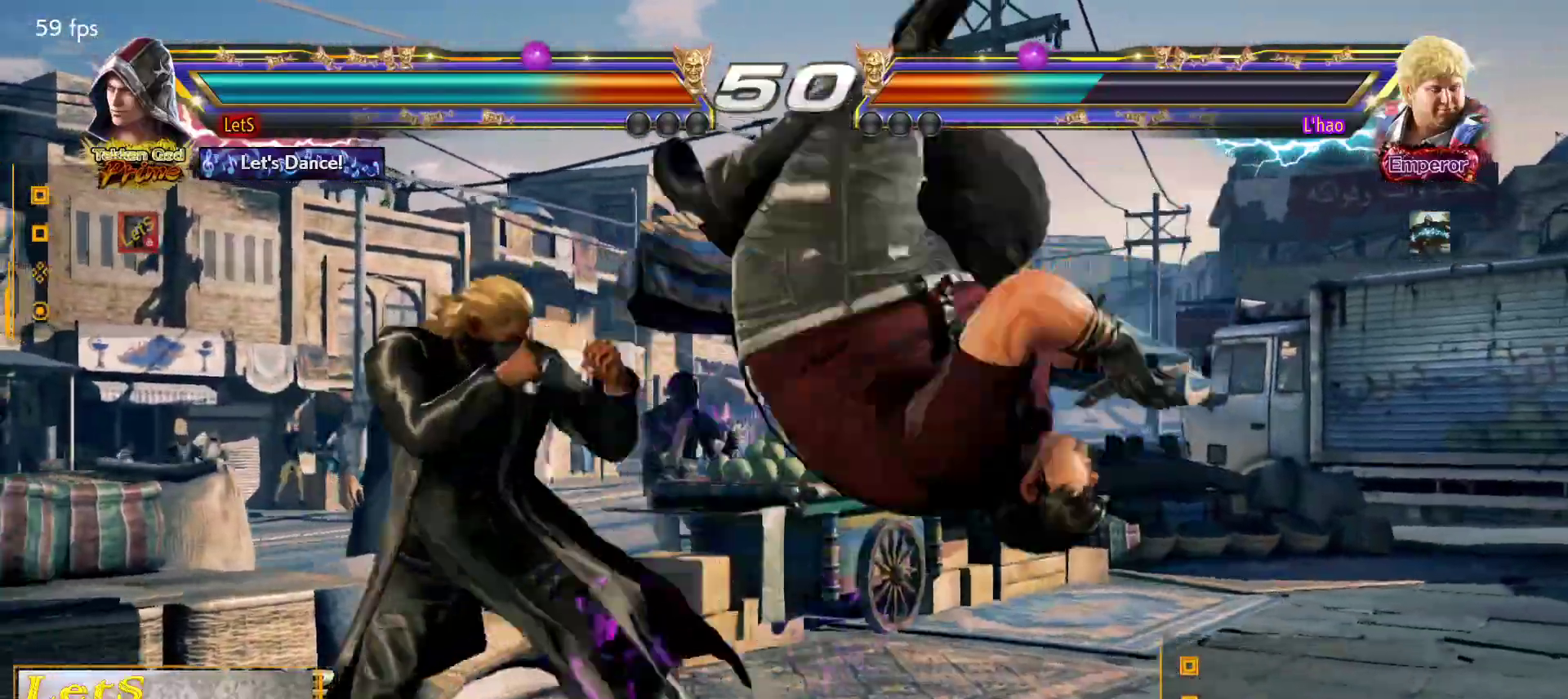
{"buttons": ["SQUARE", "DPAD_RIGHT"], "left_stick": "center", "right_stick": "center", "events": [[167, "SQUARE", "down"], [300, "SQUARE", "up"], [300, "TRIANGLE", "down"], [367, "DPAD_LEFT", "up"], [367, "DPAD_RIGHT", "down"], [433, "SQUARE", "down"], [433, "TRIANGLE", "up"]]}
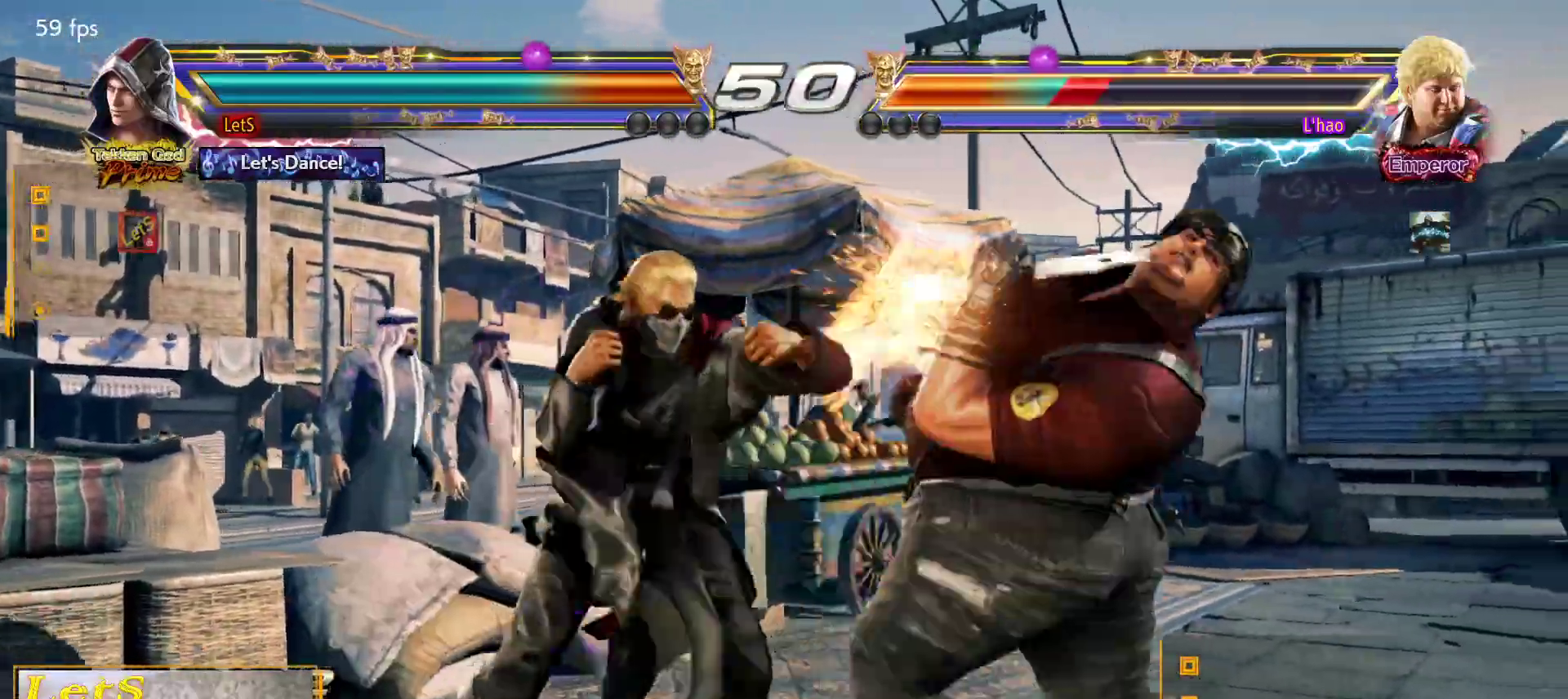
{"buttons": ["TRIANGLE", "DPAD_DOWN"], "left_stick": "center", "right_stick": "center", "events": [[33, "SQUARE", "up"], [133, "SQUARE", "down"], [167, "SQUARE", "up"], [233, "SQUARE", "down"], [367, "SQUARE", "up"], [433, "DPAD_RIGHT", "up"], [467, "DPAD_DOWN", "down"], [500, "TRIANGLE", "down"]]}
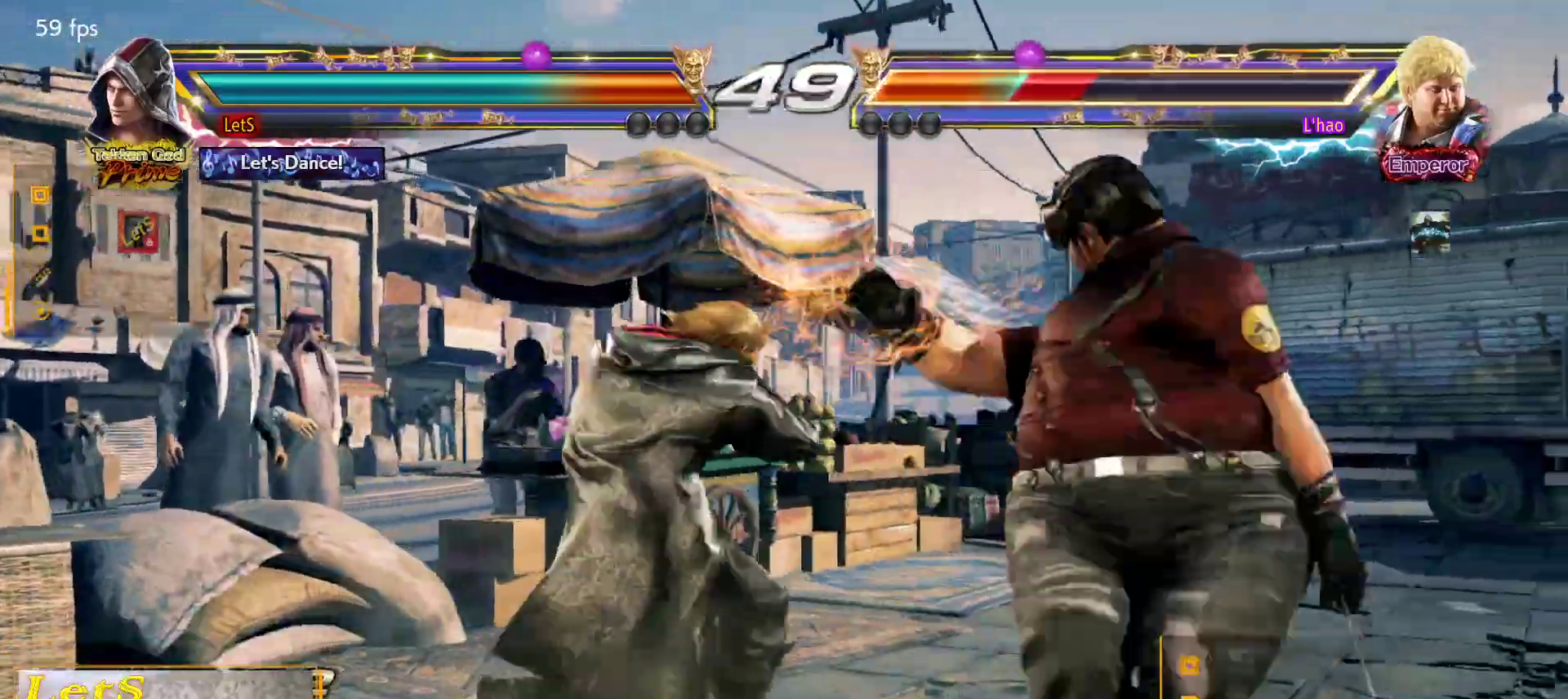
{"buttons": ["TRIANGLE"], "left_stick": "center", "right_stick": "center", "events": [[133, "TRIANGLE", "up"], [200, "TRIANGLE", "down"], [233, "TRIANGLE", "up"], [300, "DPAD_DOWN", "up"], [300, "TRIANGLE", "down"]]}
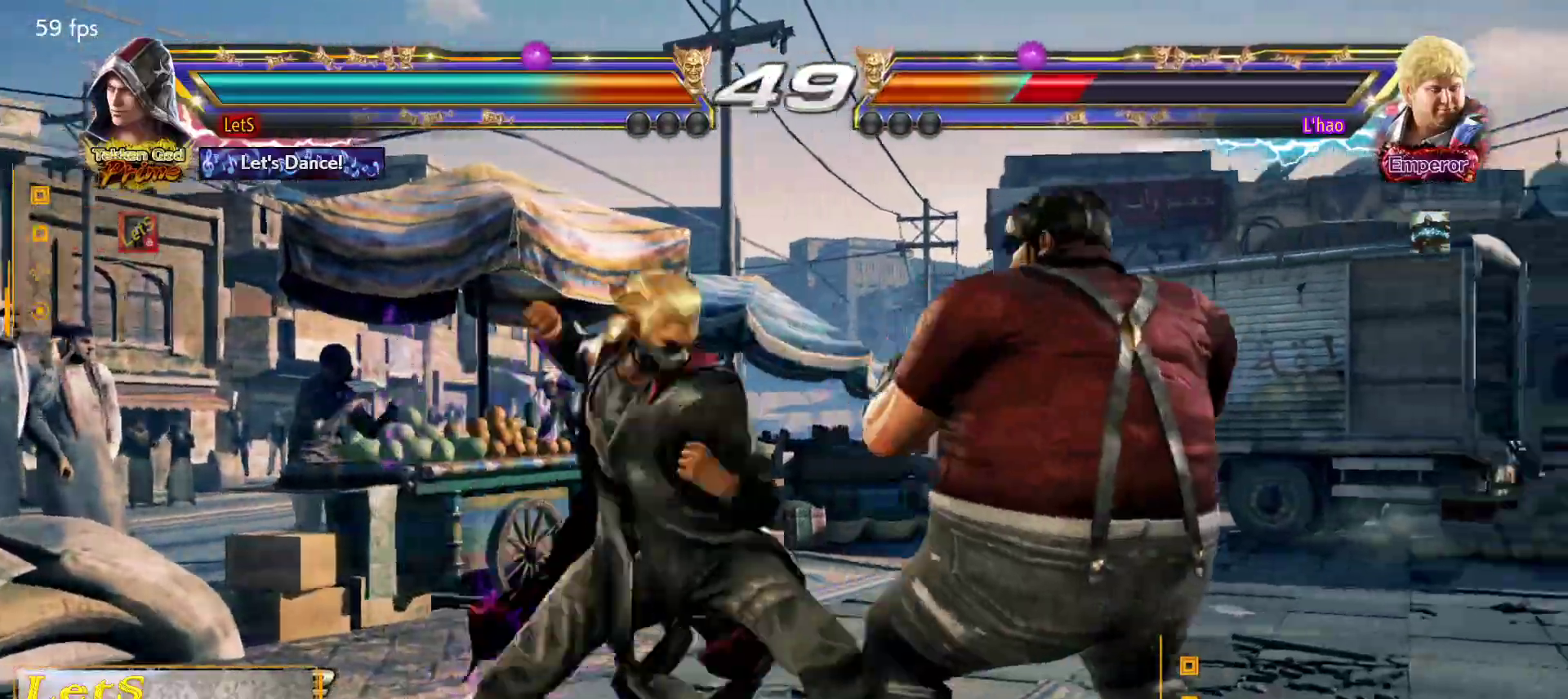
{"buttons": [], "left_stick": "center", "right_stick": "center", "events": [[33, "TRIANGLE", "up"]]}
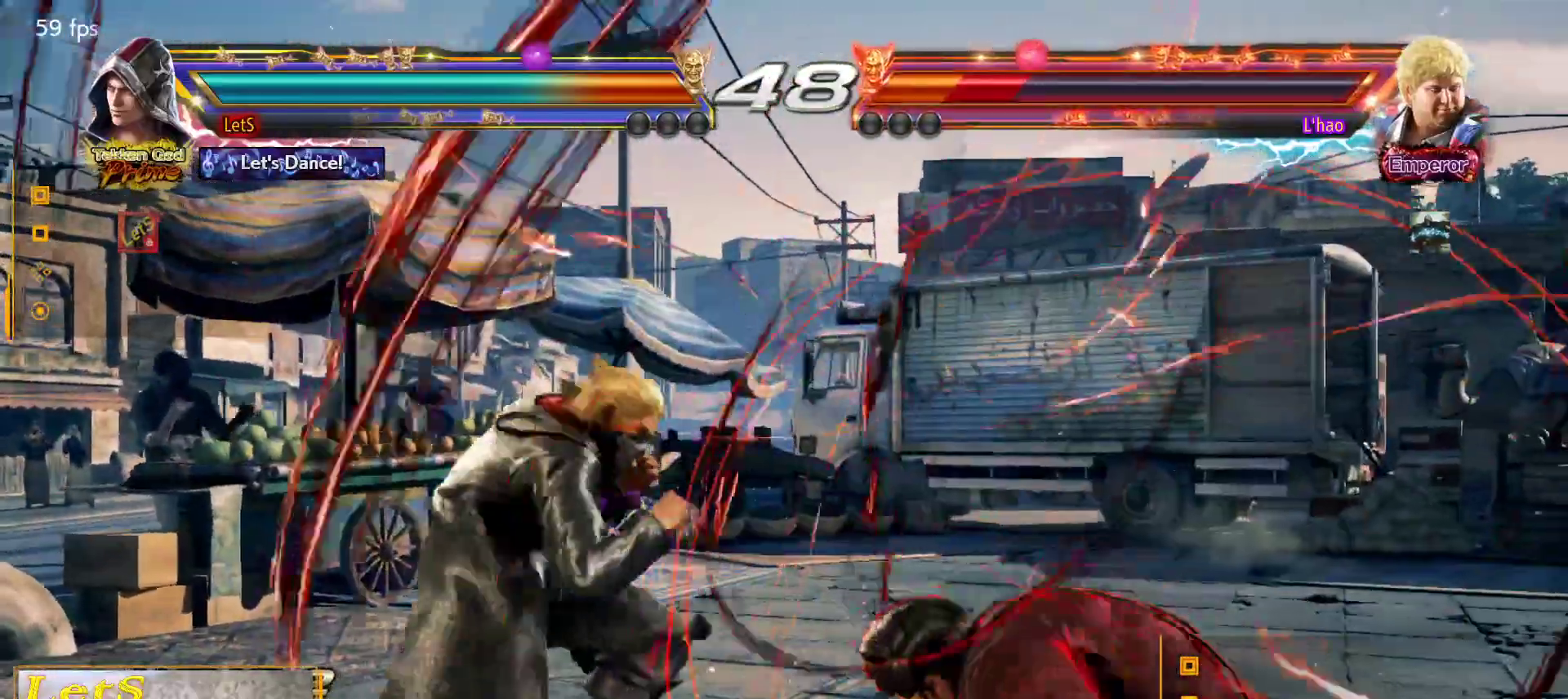
{"buttons": ["SQUARE"], "left_stick": "center", "right_stick": "center", "events": [[33, "SQUARE", "down"], [200, "SQUARE", "up"], [400, "SQUARE", "down"]]}